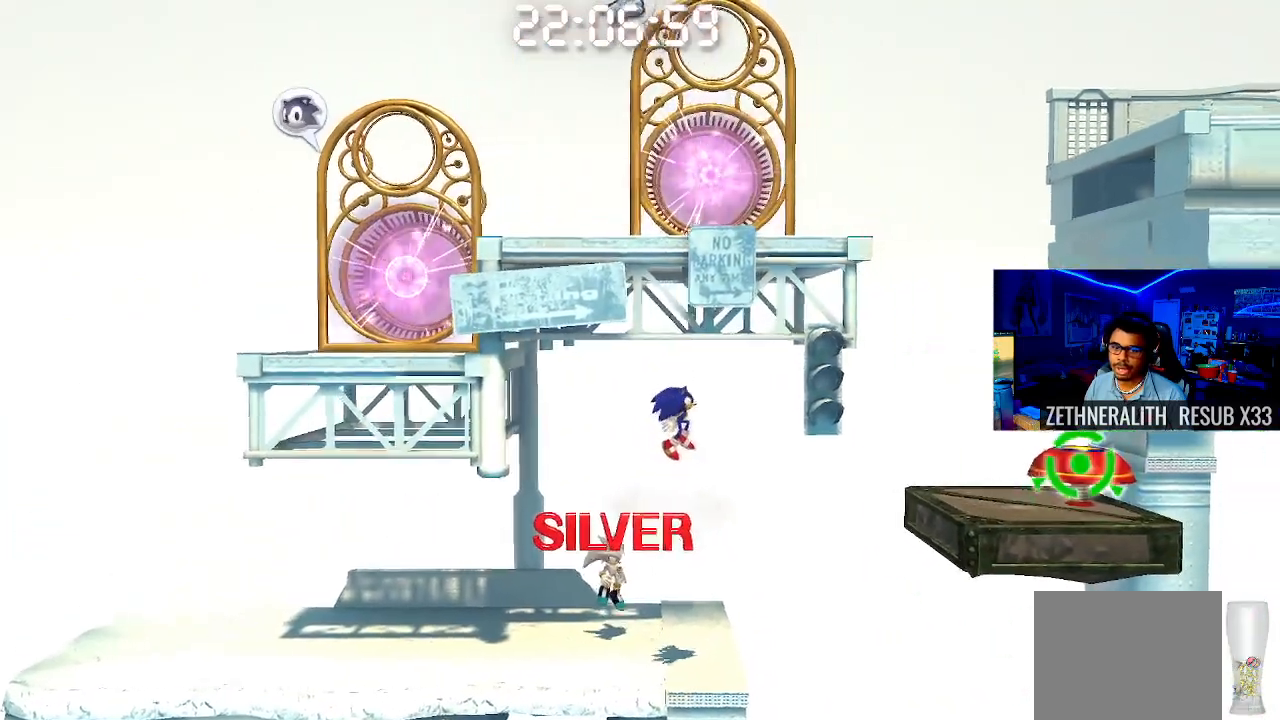
Gameplay with a controller (PlayStation layout); each line is a JSON object with the inputs held at the frame after it. "events" lists button and stick changes between this image and that frame as [ms after this image, input, new state], when the widget could be followed in between. Not read: R3.
{"buttons": [], "left_stick": "left", "right_stick": "center", "events": [[50, "left_stick", "center"], [217, "left_stick", "left"]]}
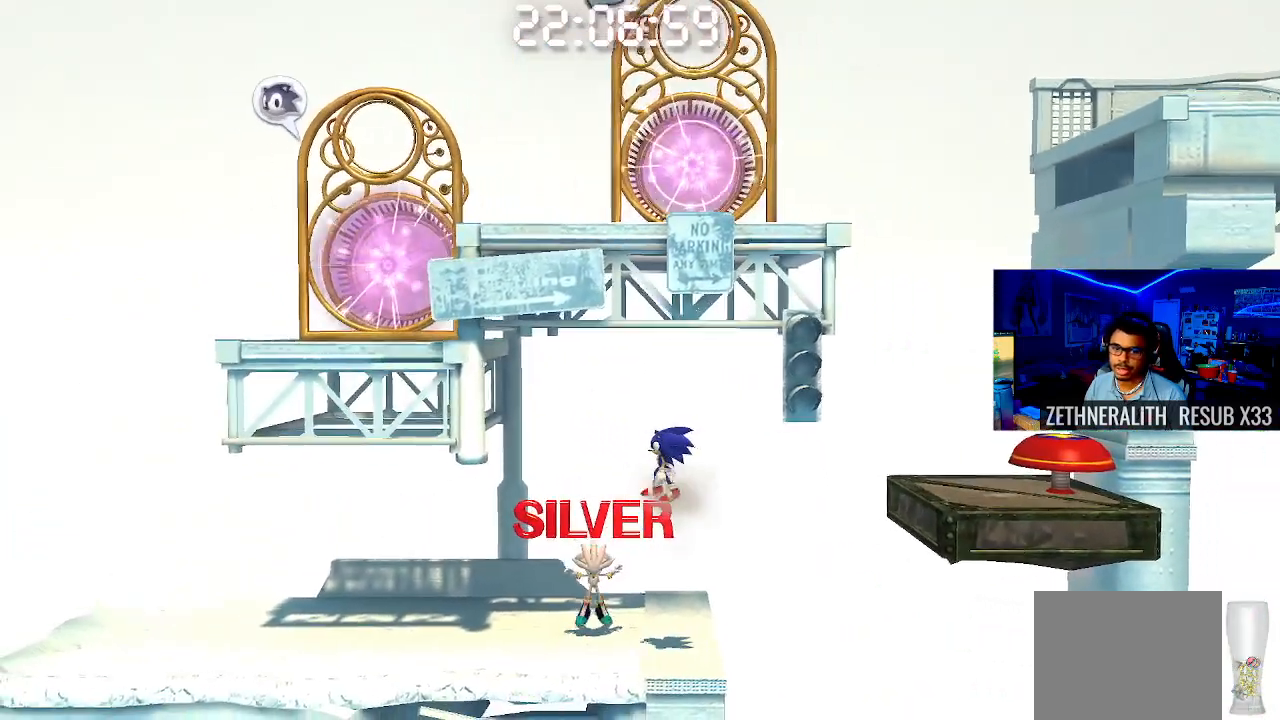
{"buttons": [], "left_stick": "center", "right_stick": "center", "events": [[100, "left_stick", "right"], [133, "CROSS", "down"], [233, "CROSS", "up"], [467, "left_stick", "center"]]}
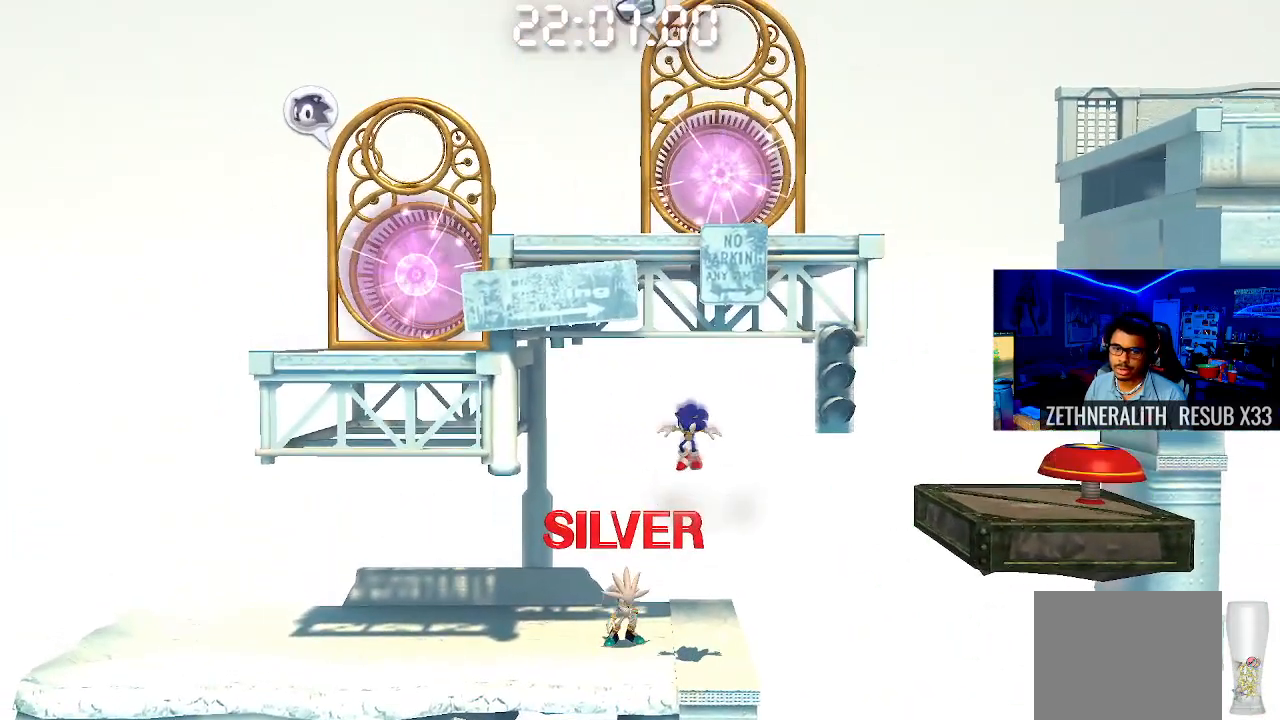
{"buttons": [], "left_stick": "up-left", "right_stick": "center", "events": [[267, "left_stick", "up-left"]]}
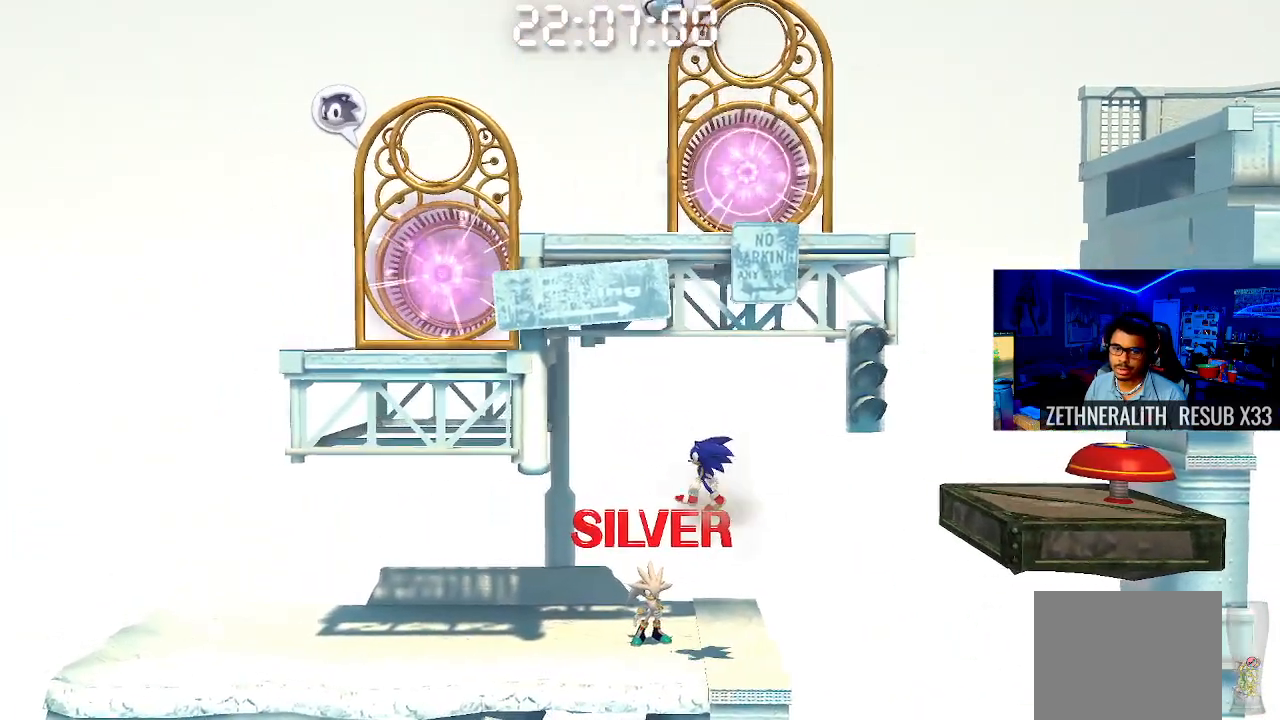
{"buttons": [], "left_stick": "up-left", "right_stick": "center", "events": [[217, "left_stick", "up"], [467, "left_stick", "up-left"]]}
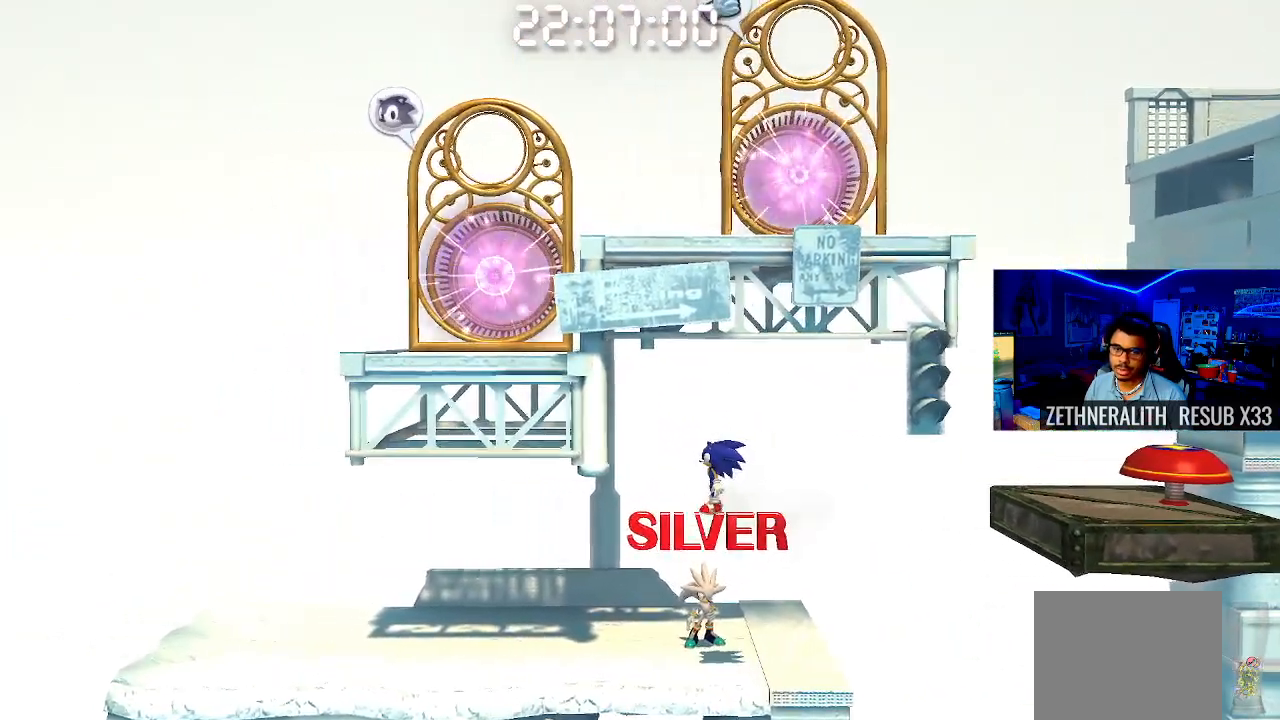
{"buttons": [], "left_stick": "right", "right_stick": "center", "events": [[33, "left_stick", "center"], [100, "left_stick", "right"], [300, "CROSS", "down"], [400, "CROSS", "up"]]}
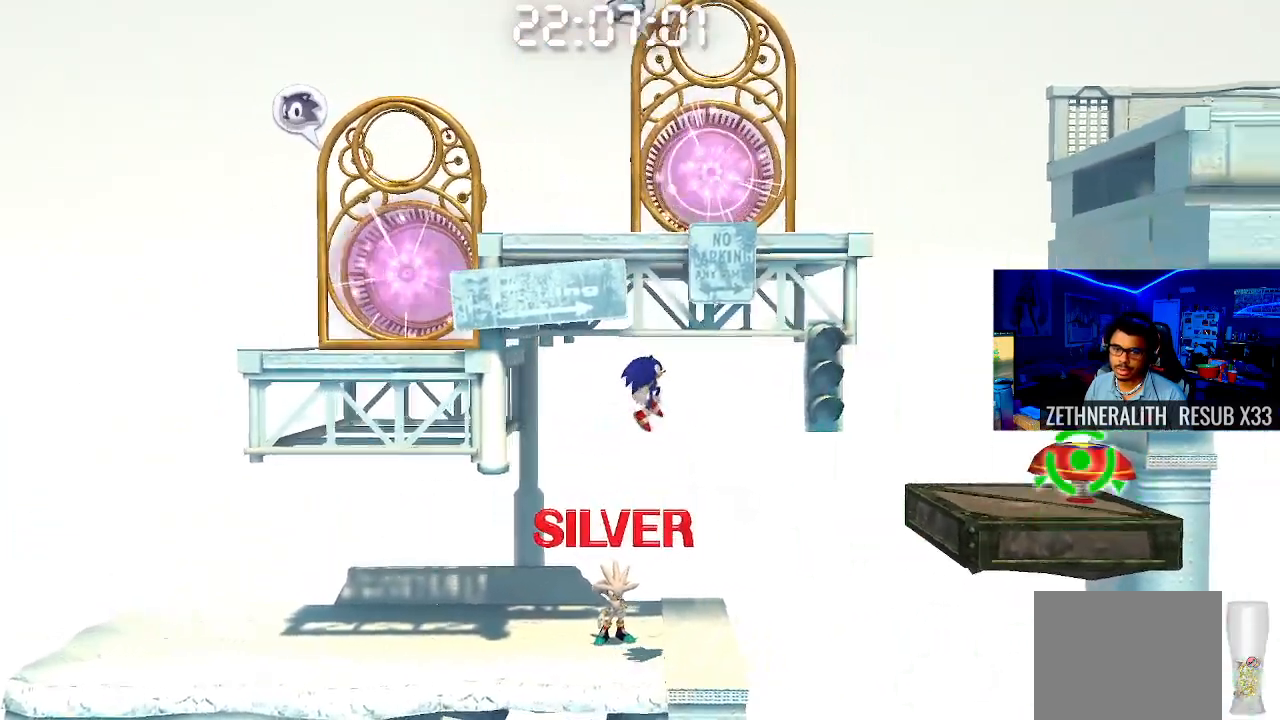
{"buttons": [], "left_stick": "up-left", "right_stick": "center", "events": [[117, "left_stick", "center"], [200, "left_stick", "up-left"], [217, "CIRCLE", "down"], [383, "CIRCLE", "up"]]}
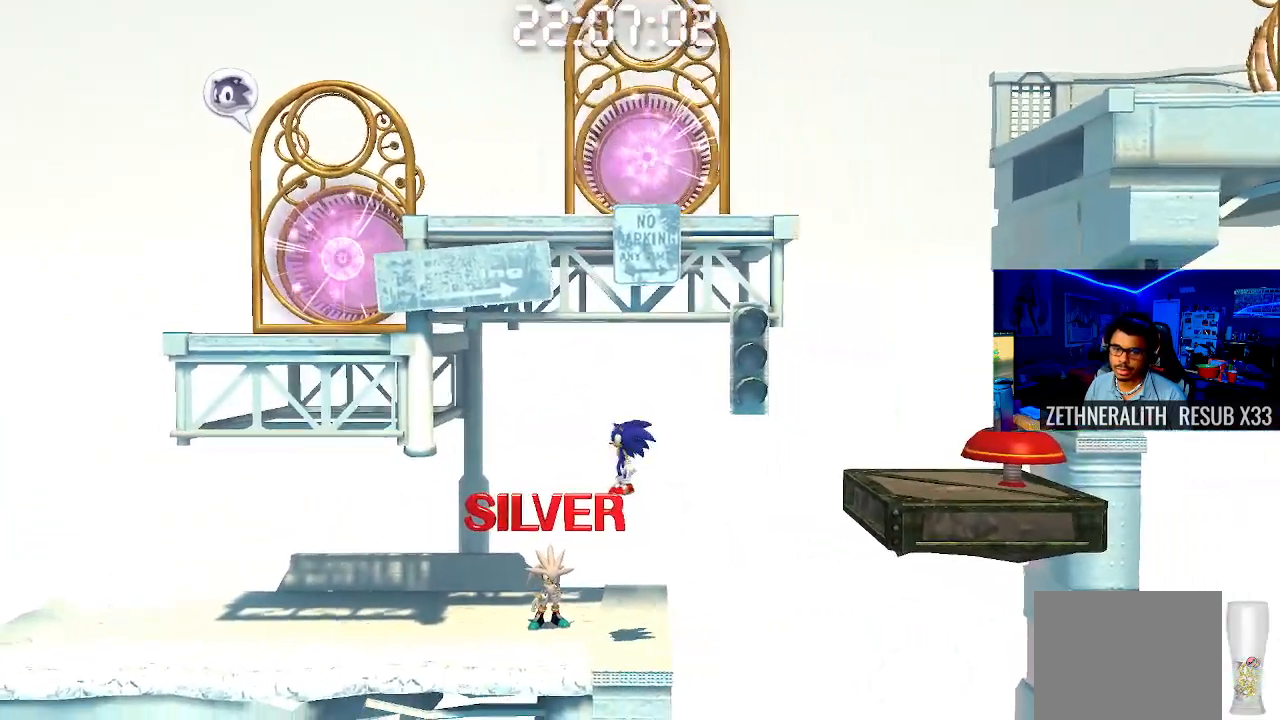
{"buttons": [], "left_stick": "center", "right_stick": "center", "events": [[117, "left_stick", "center"], [167, "left_stick", "right"], [200, "CROSS", "down"], [317, "CROSS", "up"], [450, "left_stick", "center"]]}
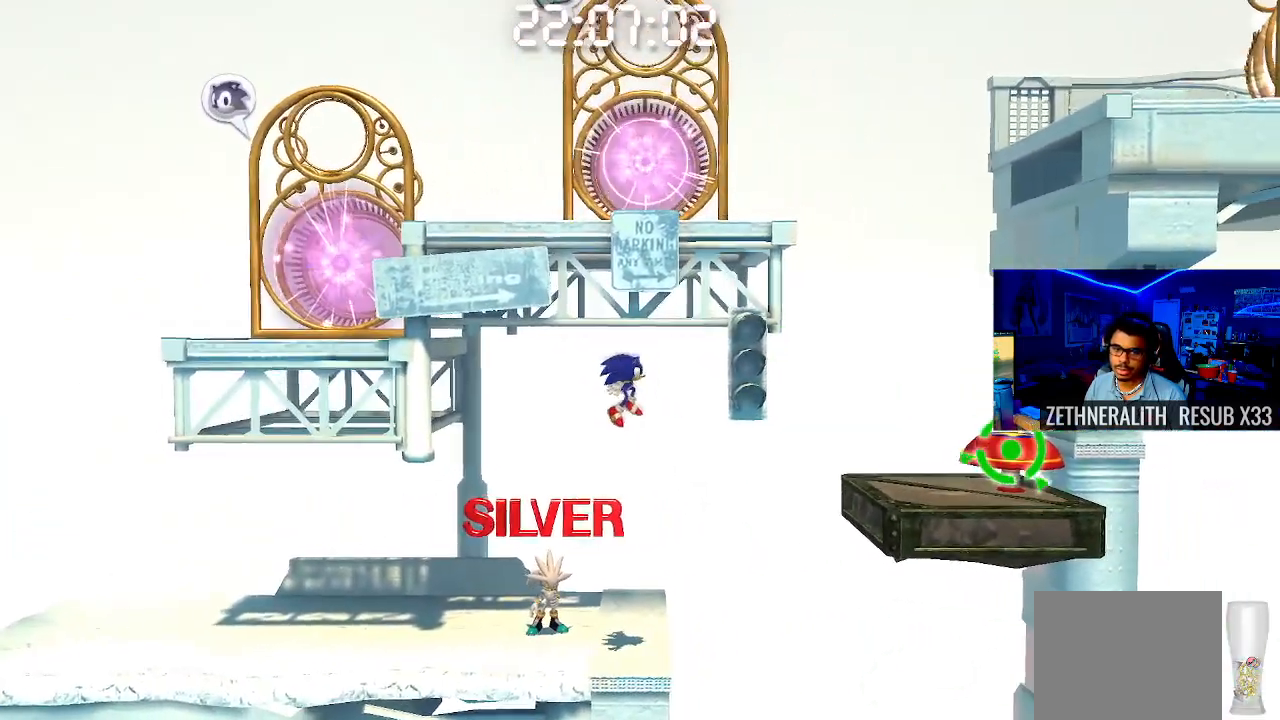
{"buttons": [], "left_stick": "right", "right_stick": "center", "events": [[117, "left_stick", "right"], [200, "left_stick", "center"], [483, "left_stick", "right"]]}
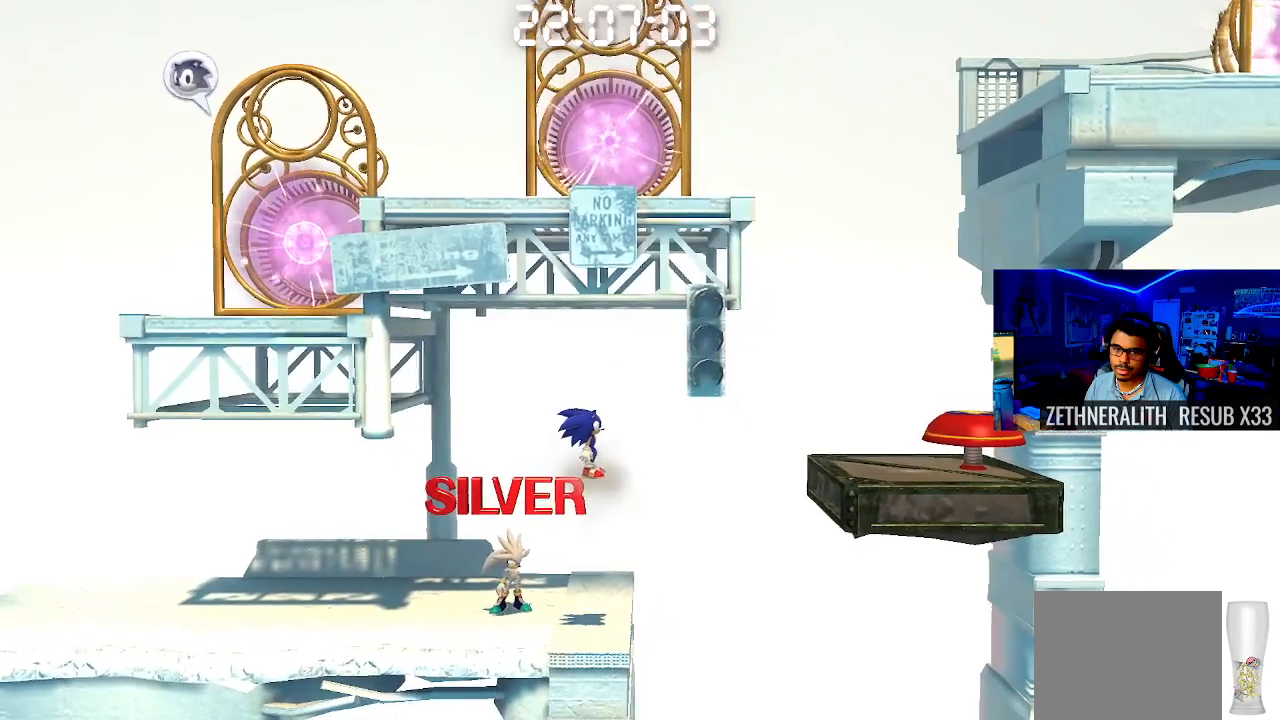
{"buttons": [], "left_stick": "up-left", "right_stick": "center", "events": [[200, "left_stick", "center"], [300, "left_stick", "up-left"]]}
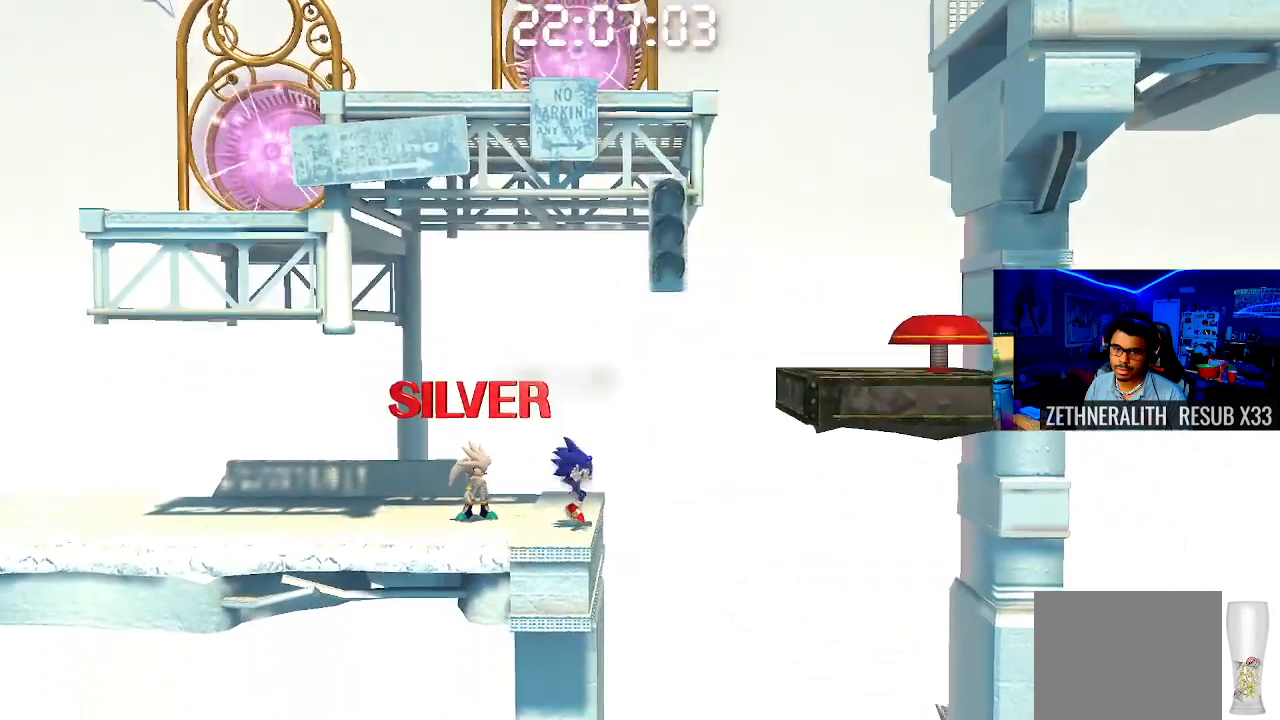
{"buttons": [], "left_stick": "up", "right_stick": "center", "events": [[317, "left_stick", "center"], [450, "left_stick", "up"]]}
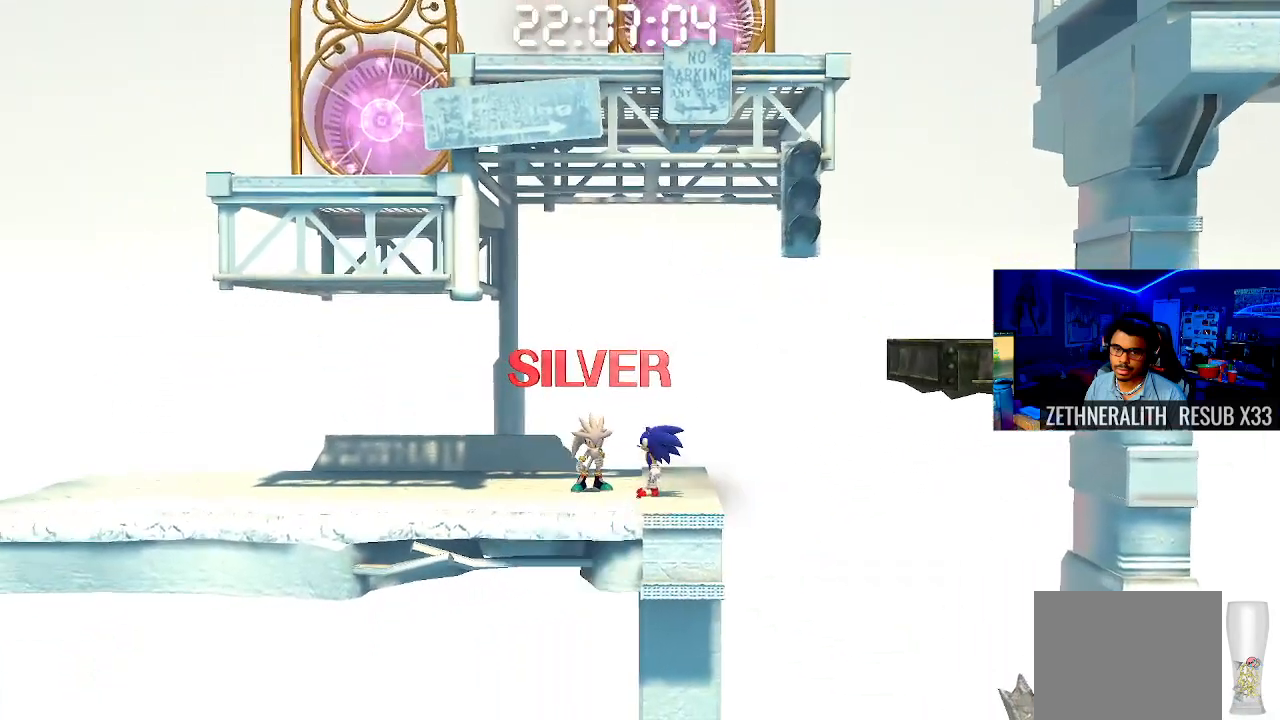
{"buttons": [], "left_stick": "center", "right_stick": "center", "events": [[117, "left_stick", "center"]]}
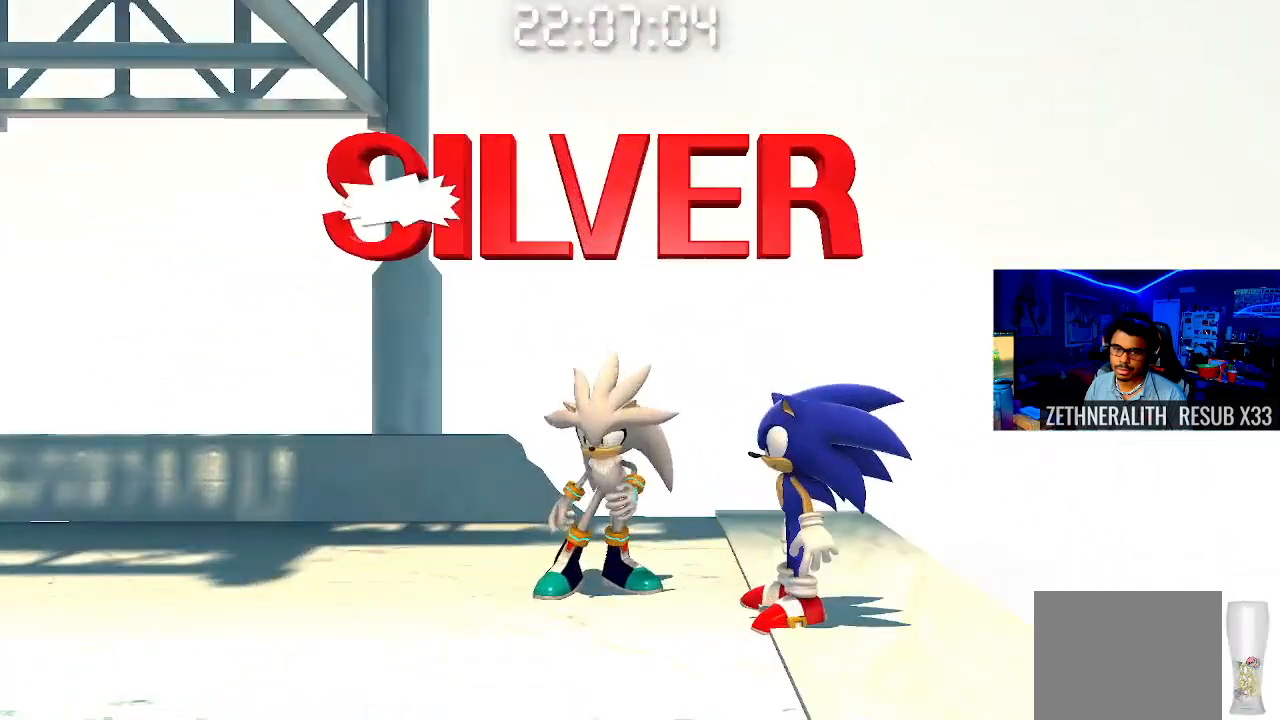
{"buttons": [], "left_stick": "center", "right_stick": "center", "events": []}
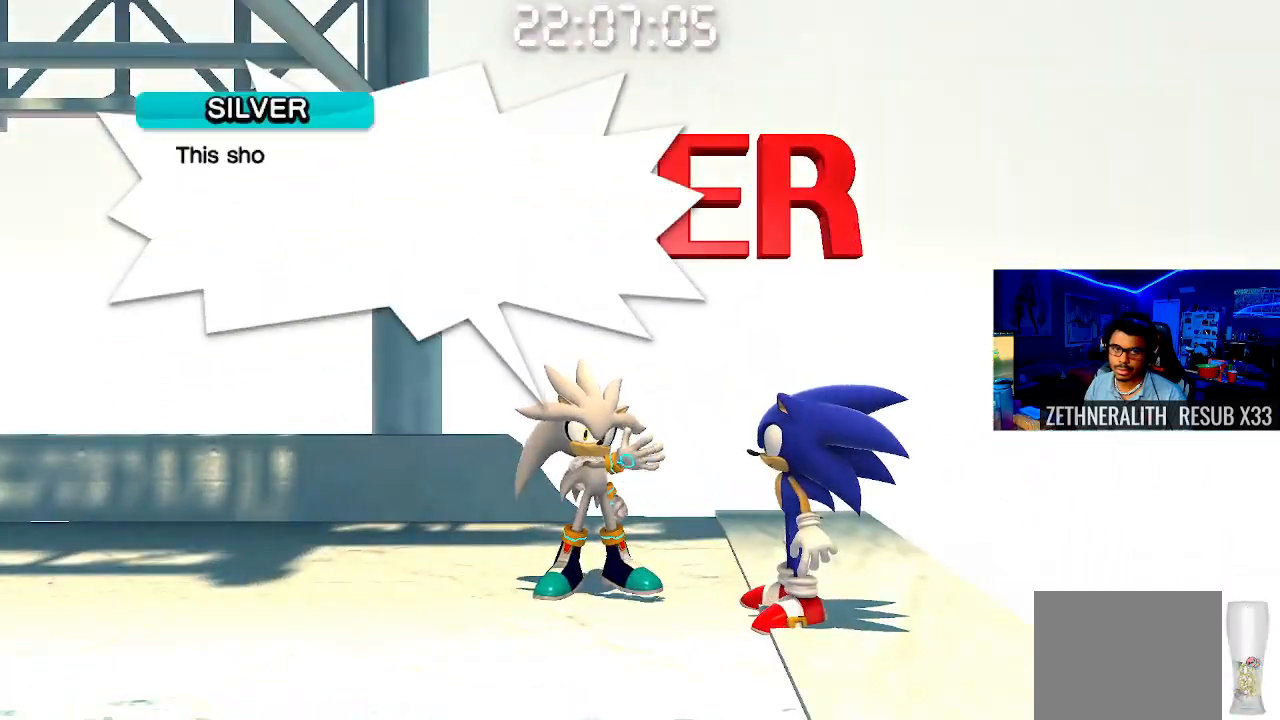
{"buttons": [], "left_stick": "center", "right_stick": "center", "events": []}
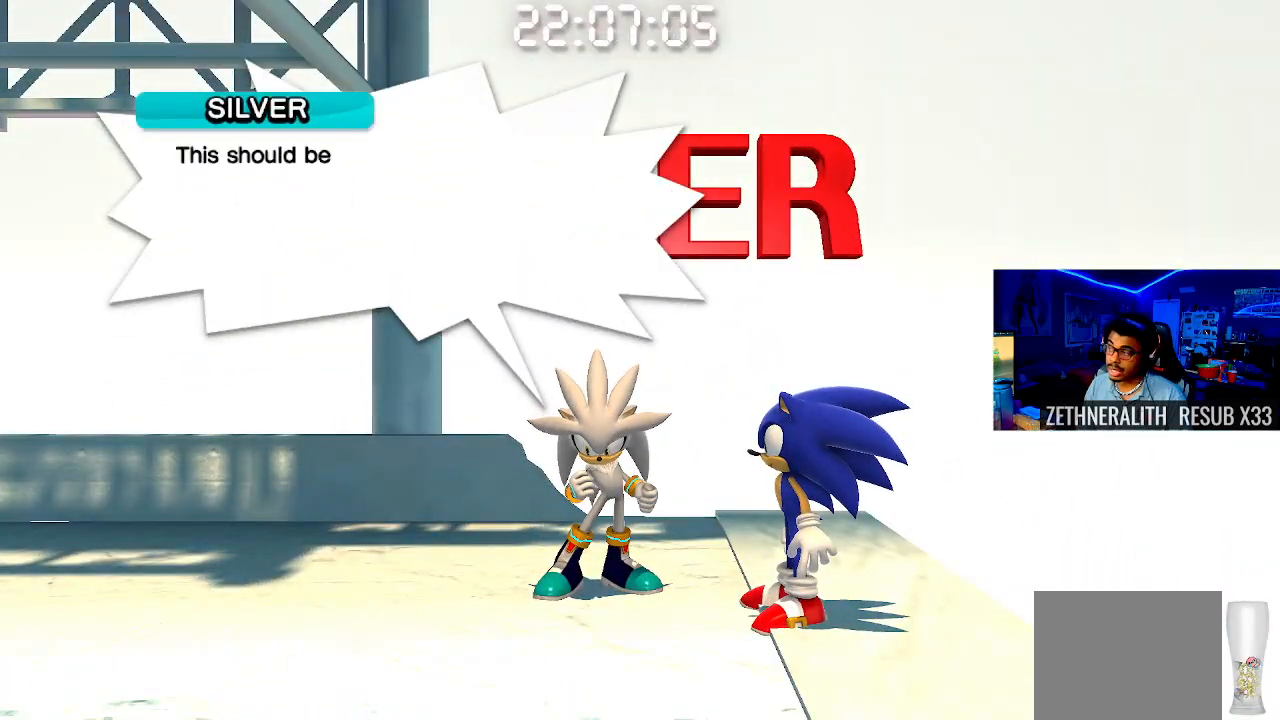
{"buttons": [], "left_stick": "center", "right_stick": "center", "events": []}
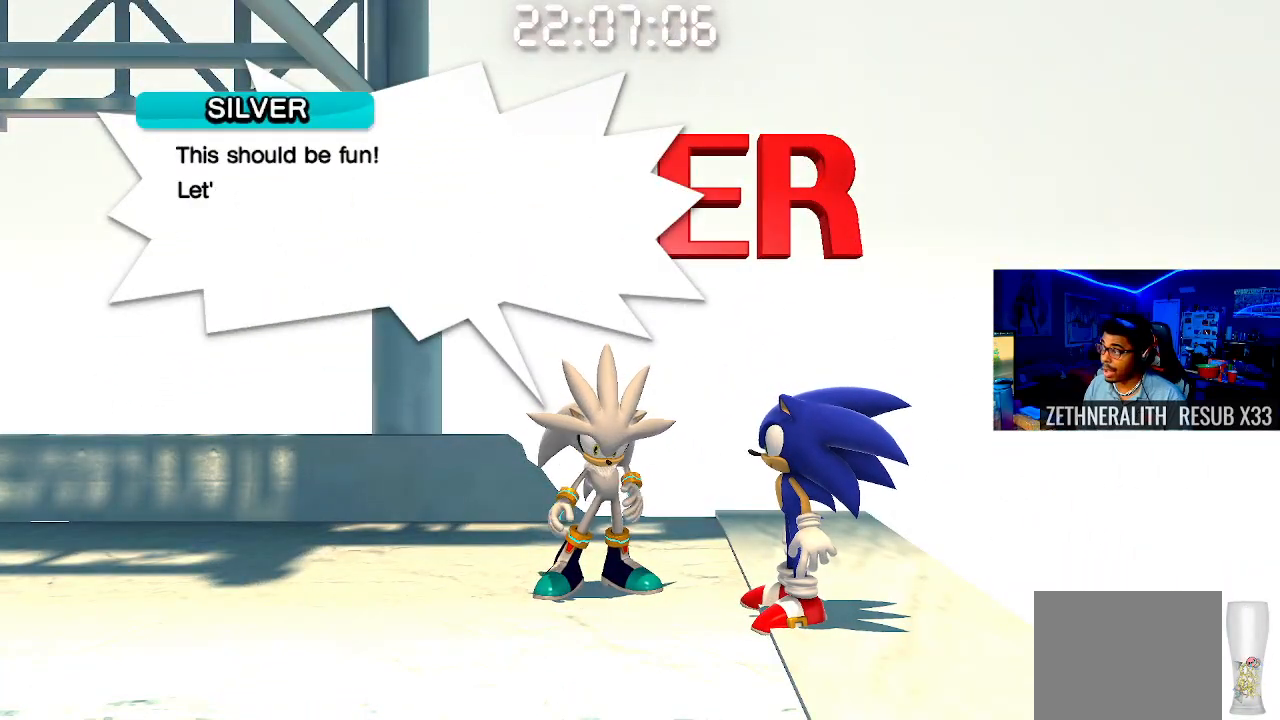
{"buttons": [], "left_stick": "center", "right_stick": "center", "events": []}
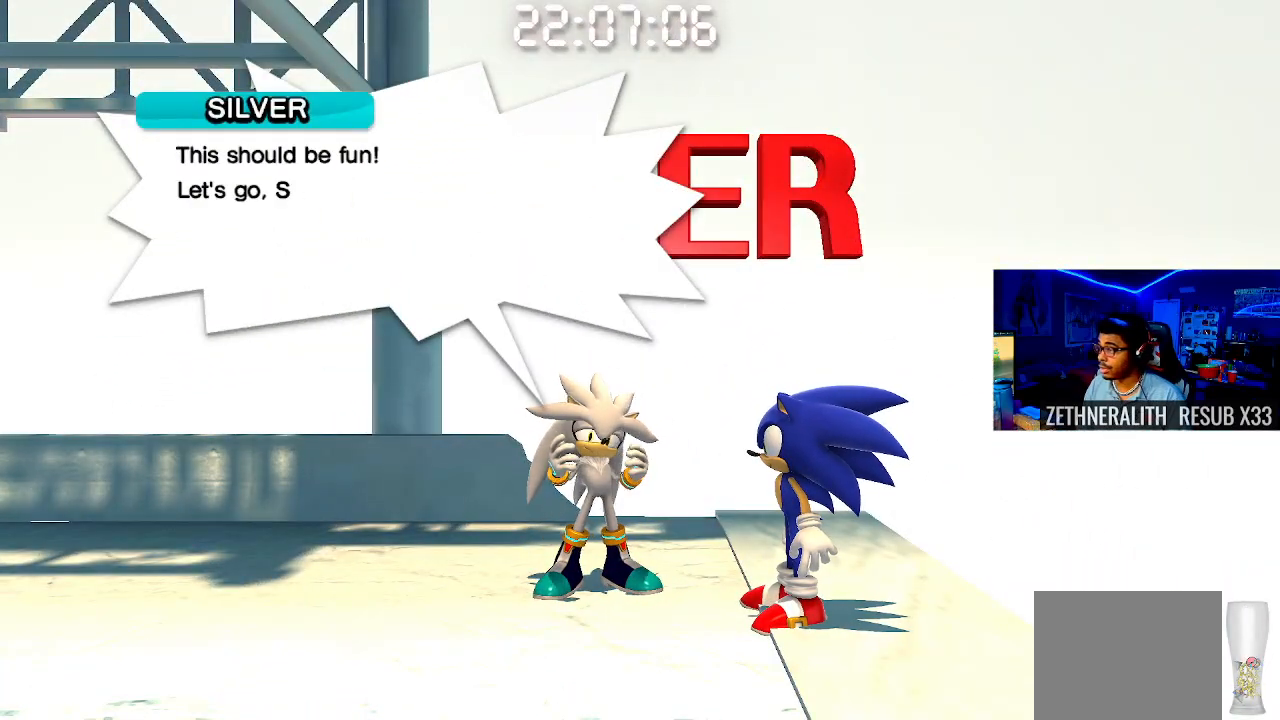
{"buttons": [], "left_stick": "center", "right_stick": "center", "events": []}
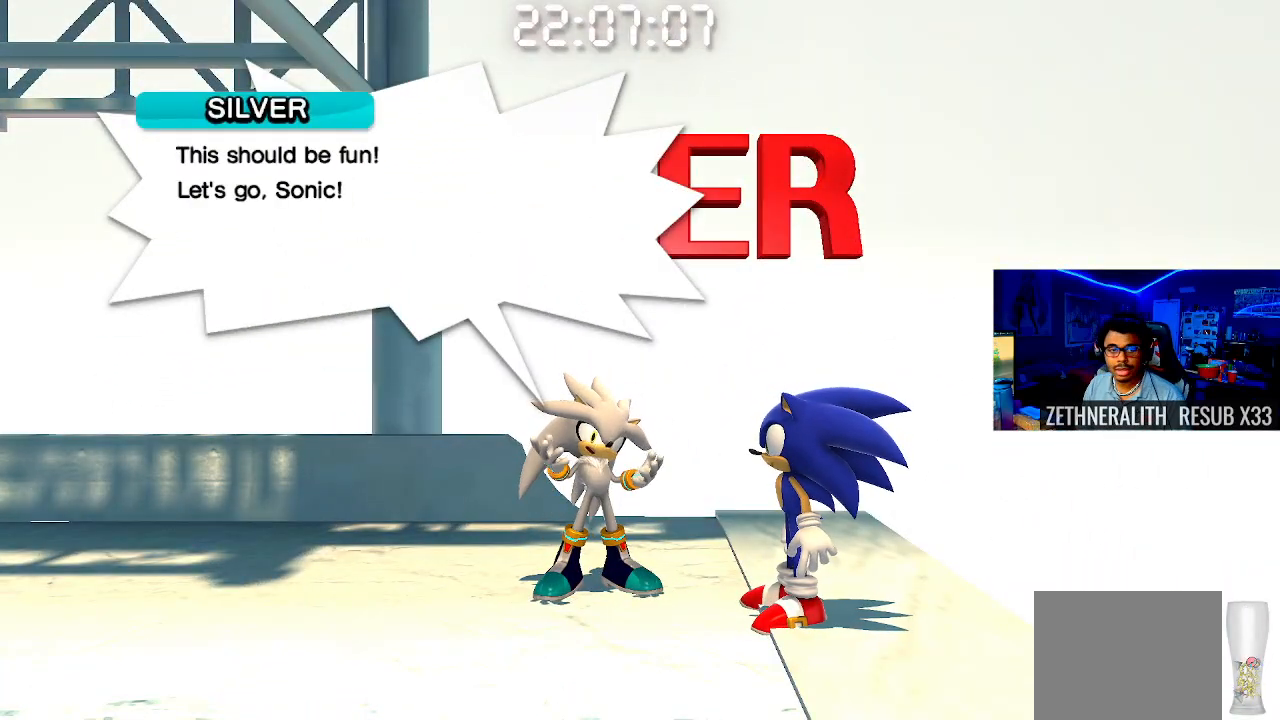
{"buttons": [], "left_stick": "center", "right_stick": "center", "events": []}
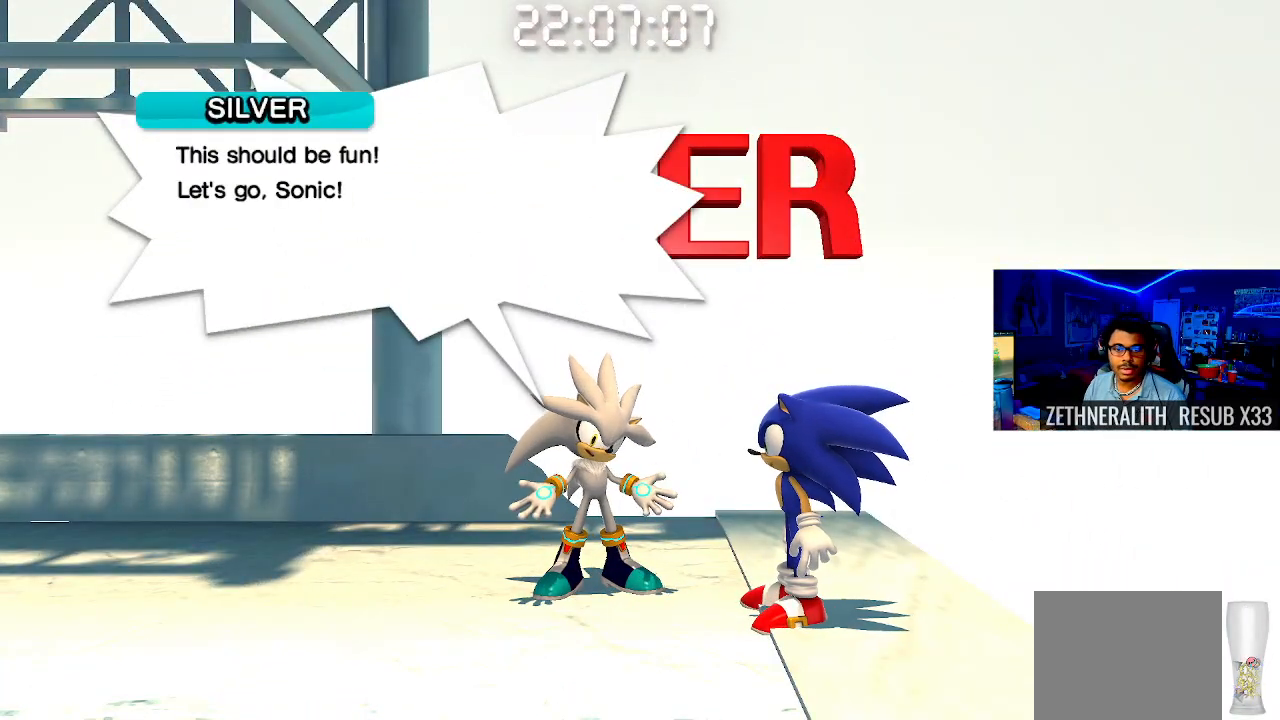
{"buttons": [], "left_stick": "center", "right_stick": "center", "events": []}
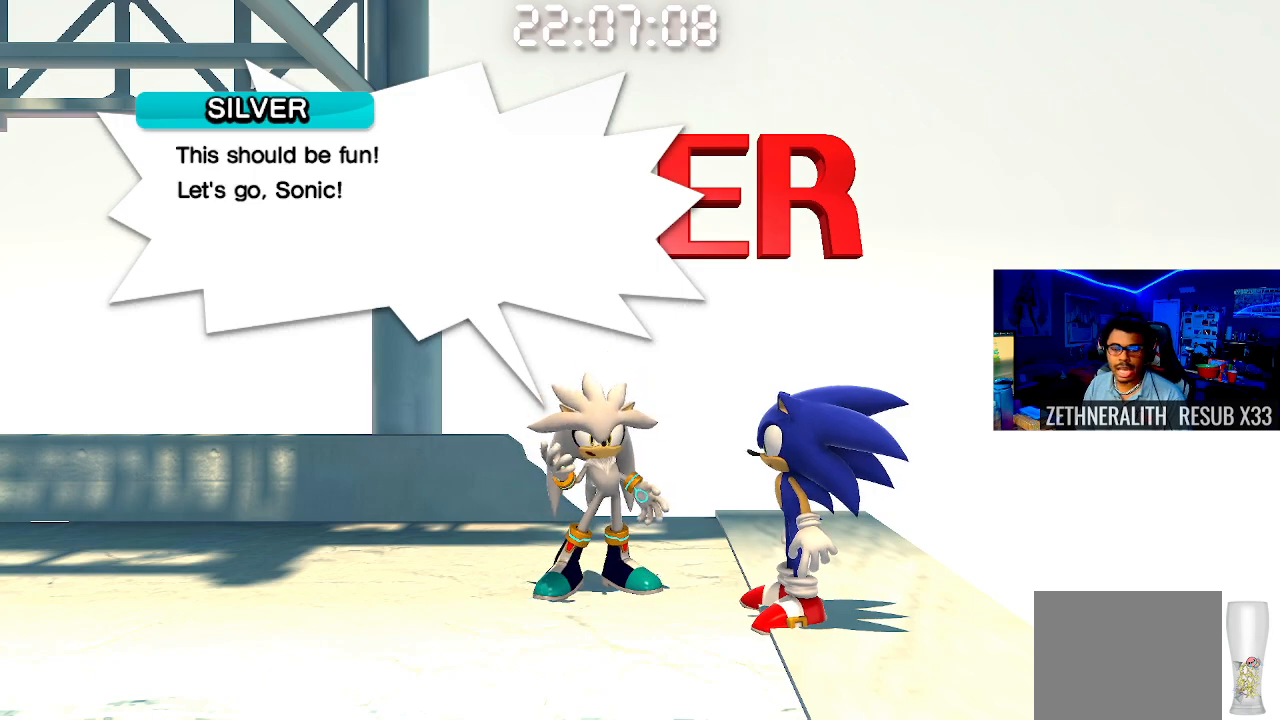
{"buttons": [], "left_stick": "center", "right_stick": "center", "events": []}
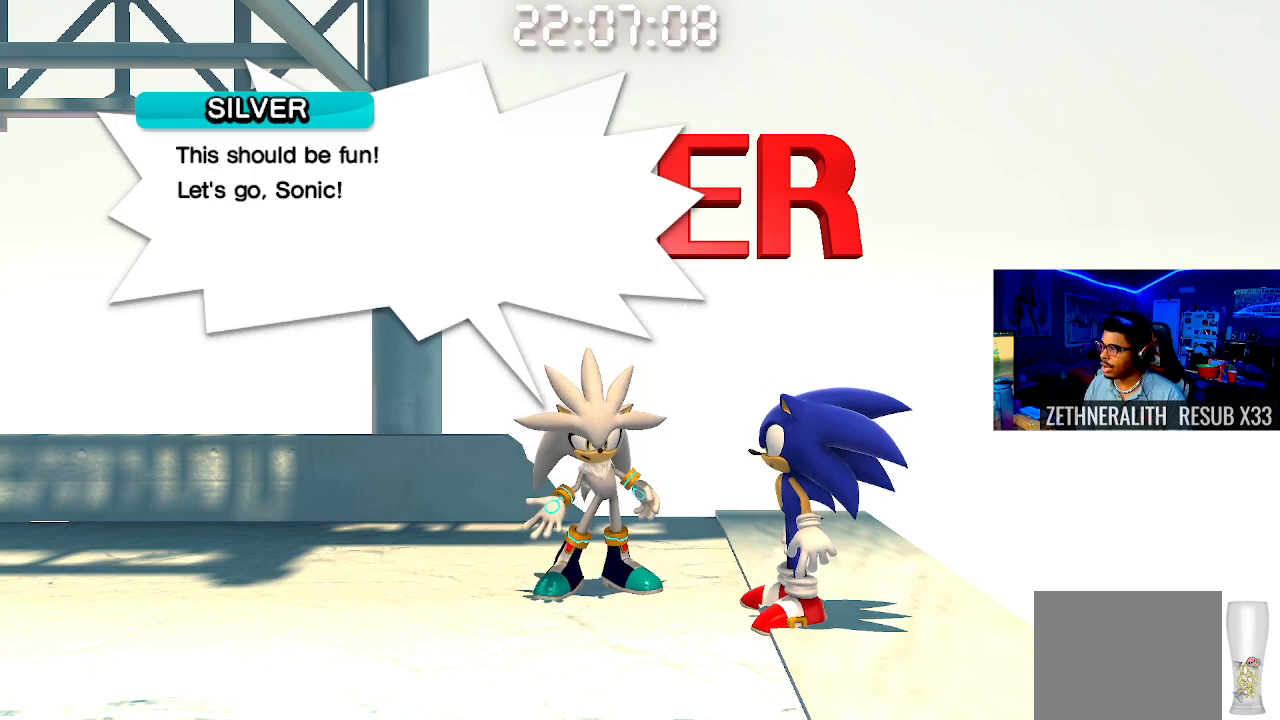
{"buttons": [], "left_stick": "center", "right_stick": "center", "events": []}
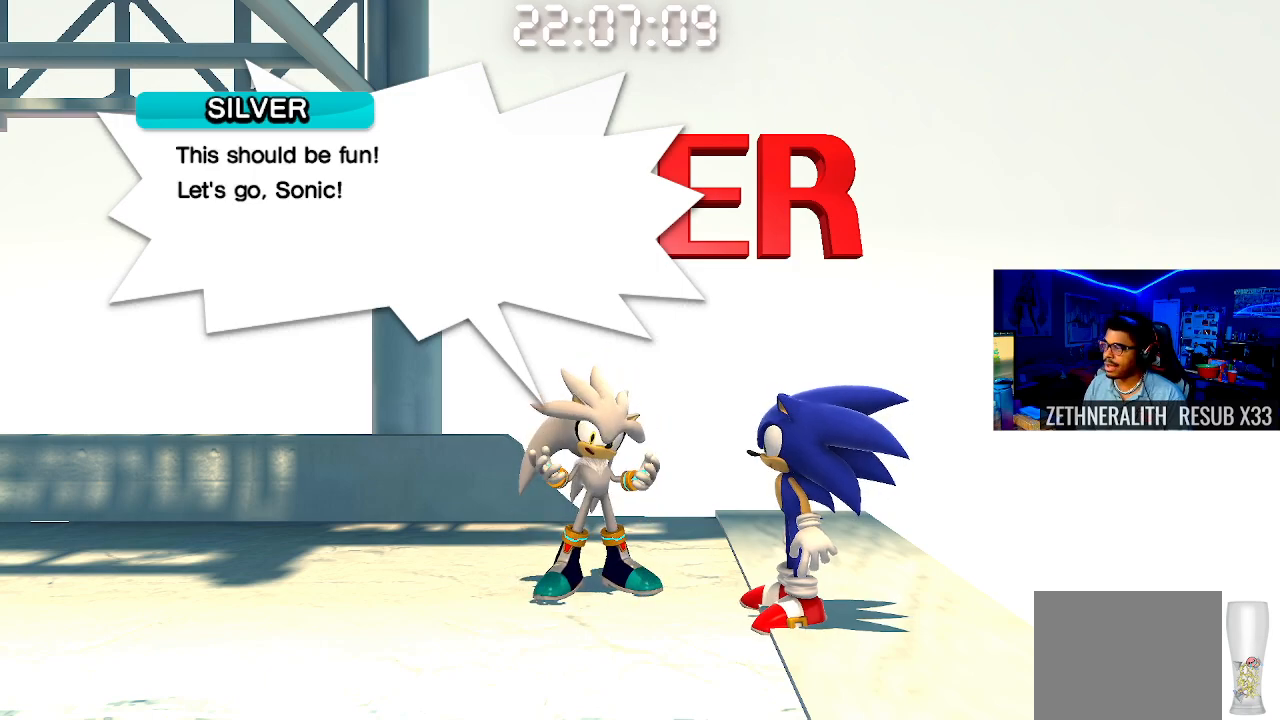
{"buttons": [], "left_stick": "center", "right_stick": "center", "events": []}
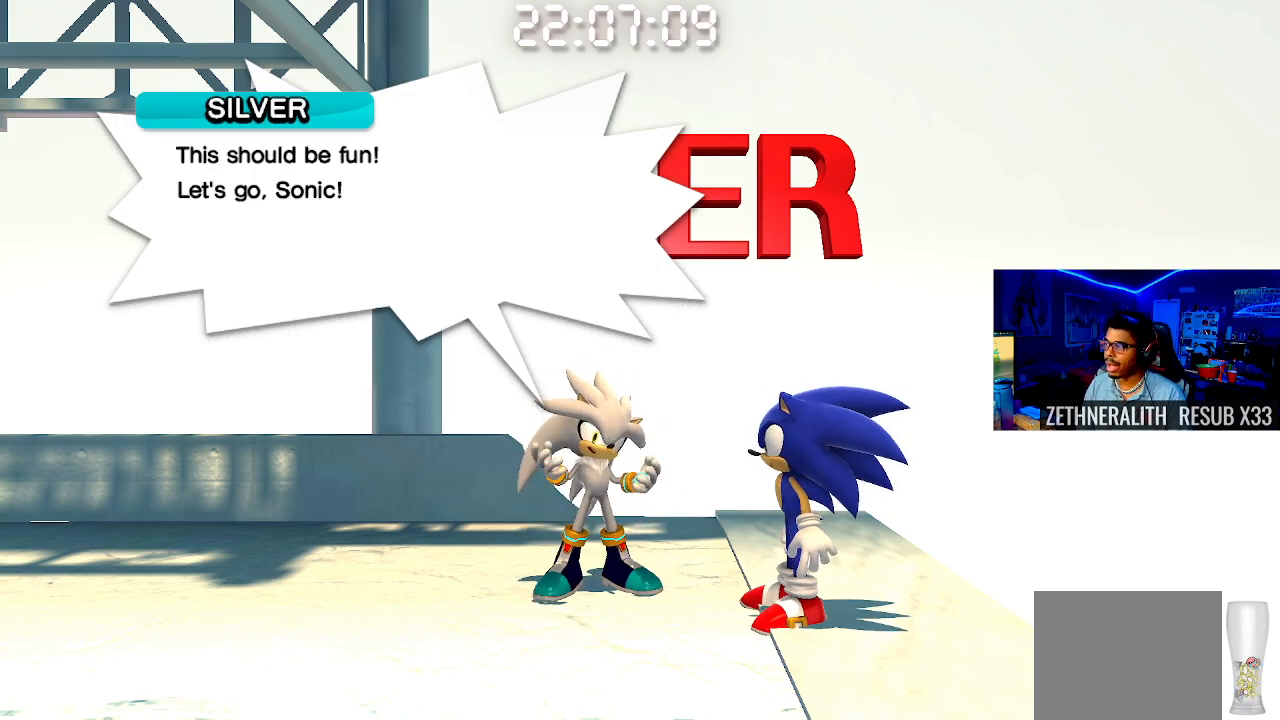
{"buttons": ["CROSS"], "left_stick": "center", "right_stick": "center", "events": [[483, "CROSS", "down"]]}
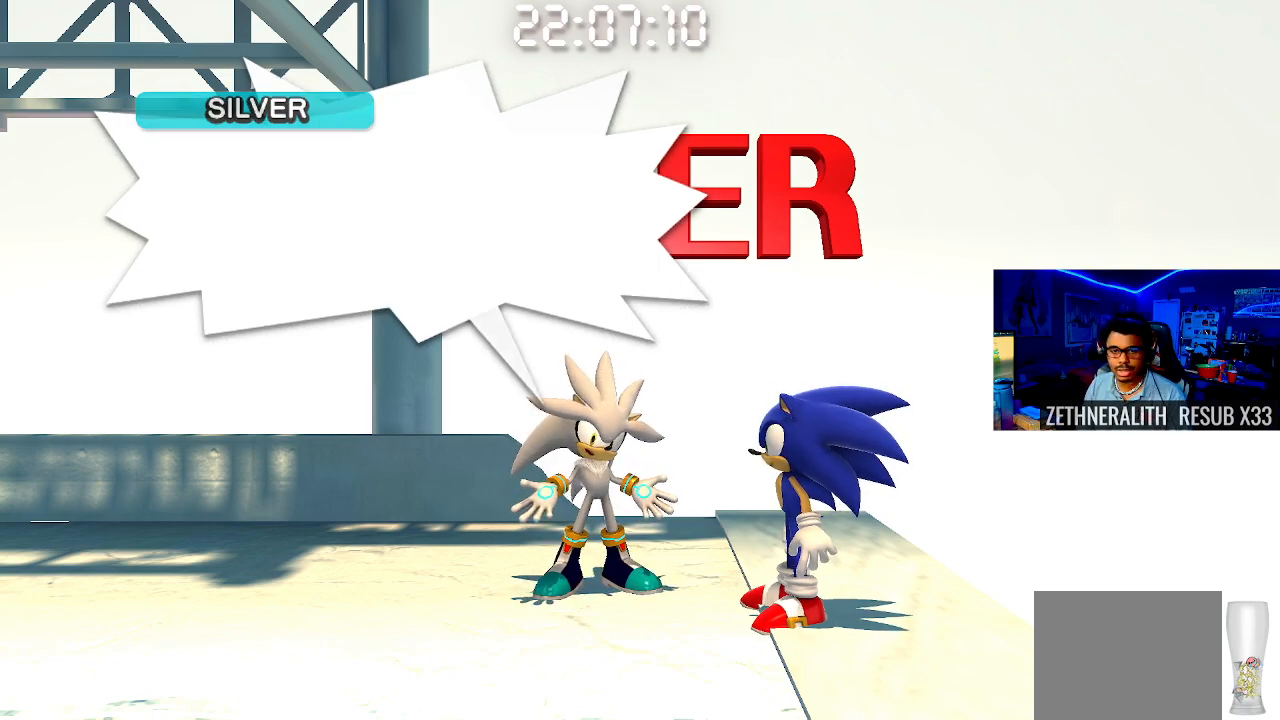
{"buttons": [], "left_stick": "center", "right_stick": "center", "events": [[100, "CROSS", "up"]]}
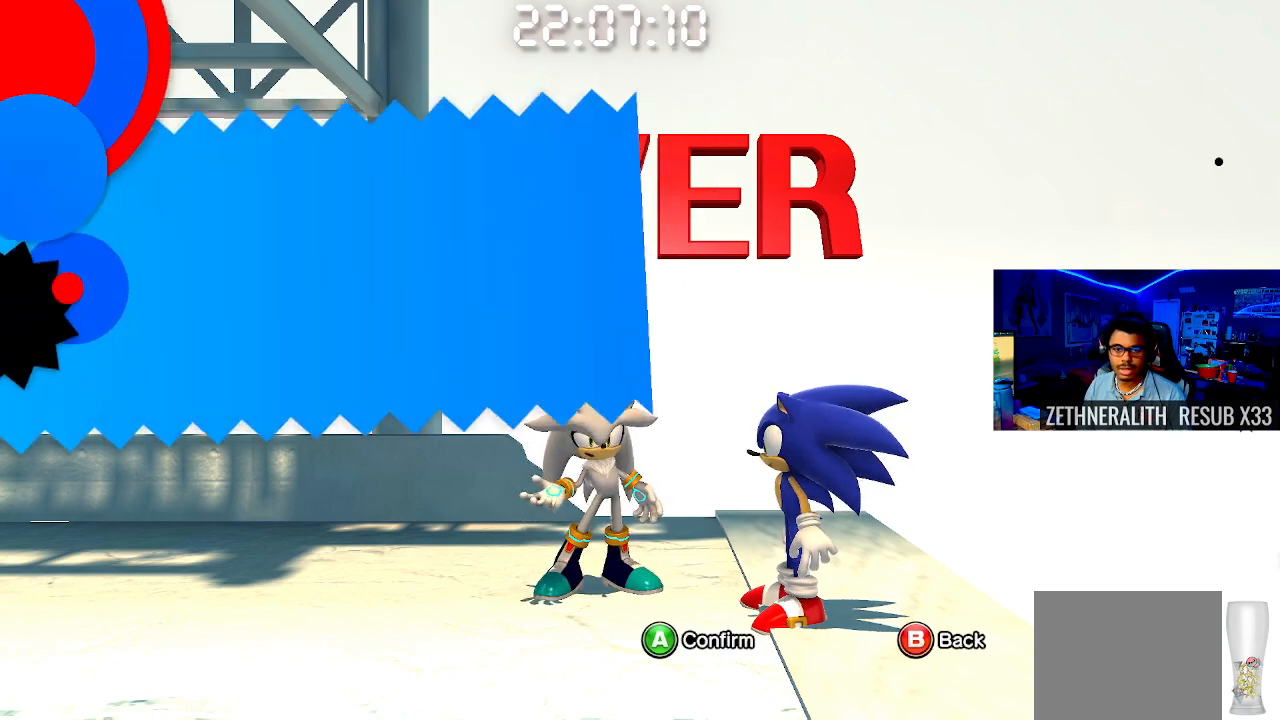
{"buttons": [], "left_stick": "center", "right_stick": "center", "events": []}
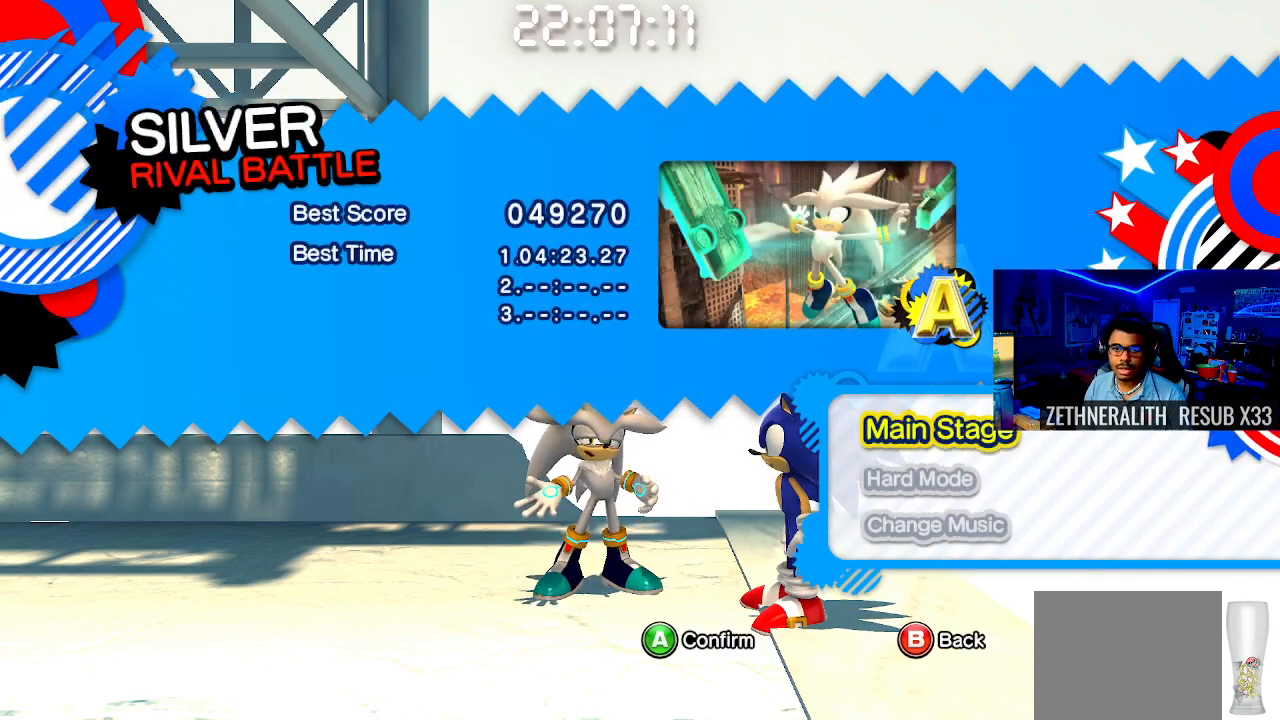
{"buttons": [], "left_stick": "center", "right_stick": "center", "events": []}
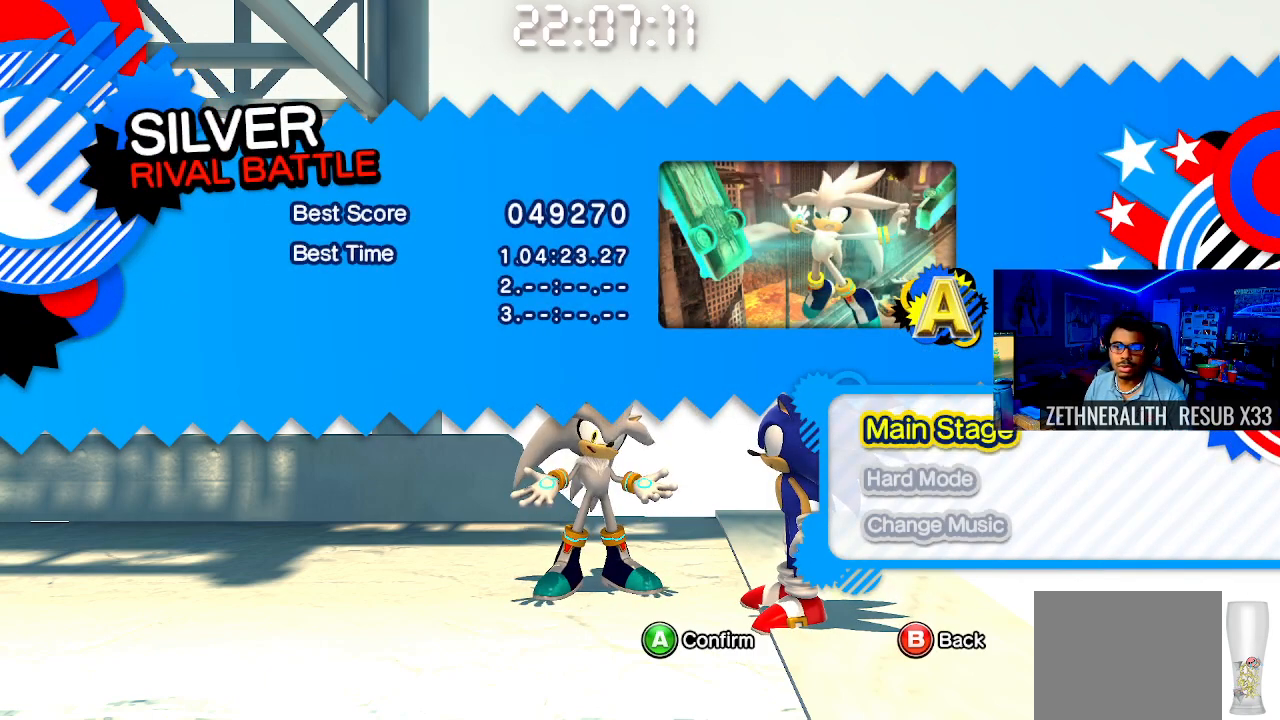
{"buttons": [], "left_stick": "center", "right_stick": "center", "events": [[117, "left_stick", "down"], [300, "left_stick", "center"]]}
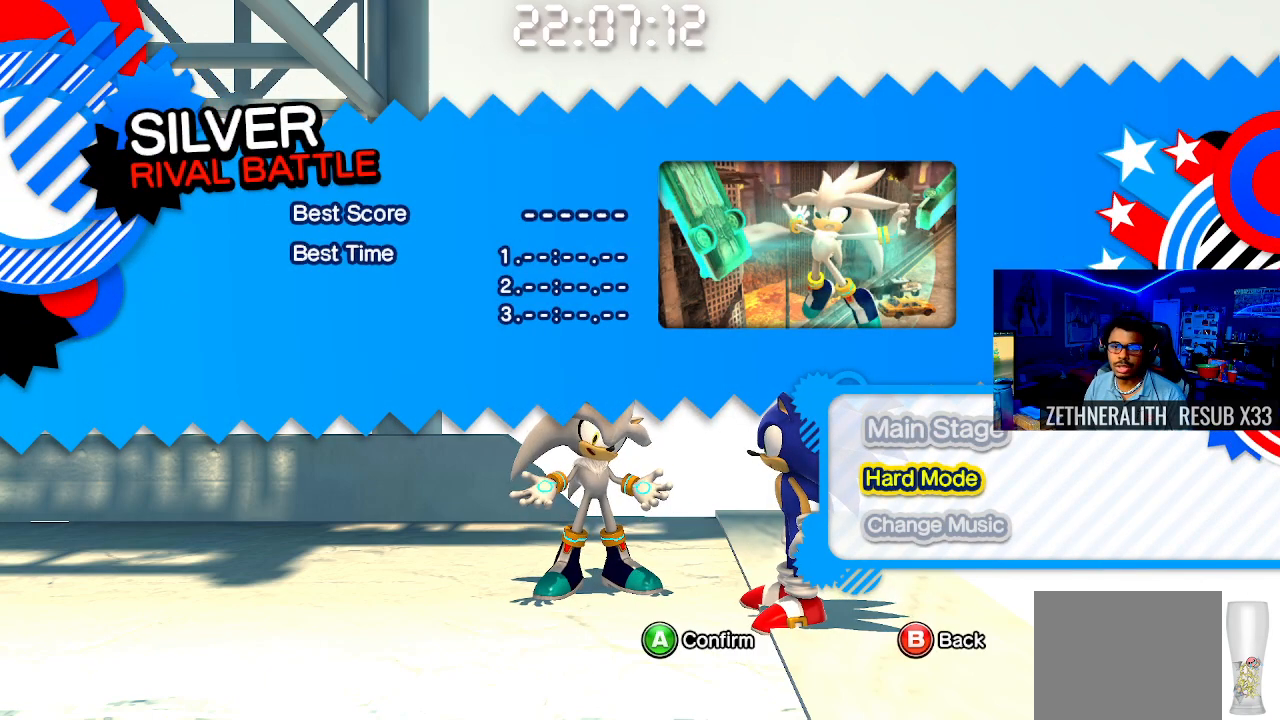
{"buttons": [], "left_stick": "center", "right_stick": "center", "events": [[300, "left_stick", "up"], [467, "left_stick", "center"]]}
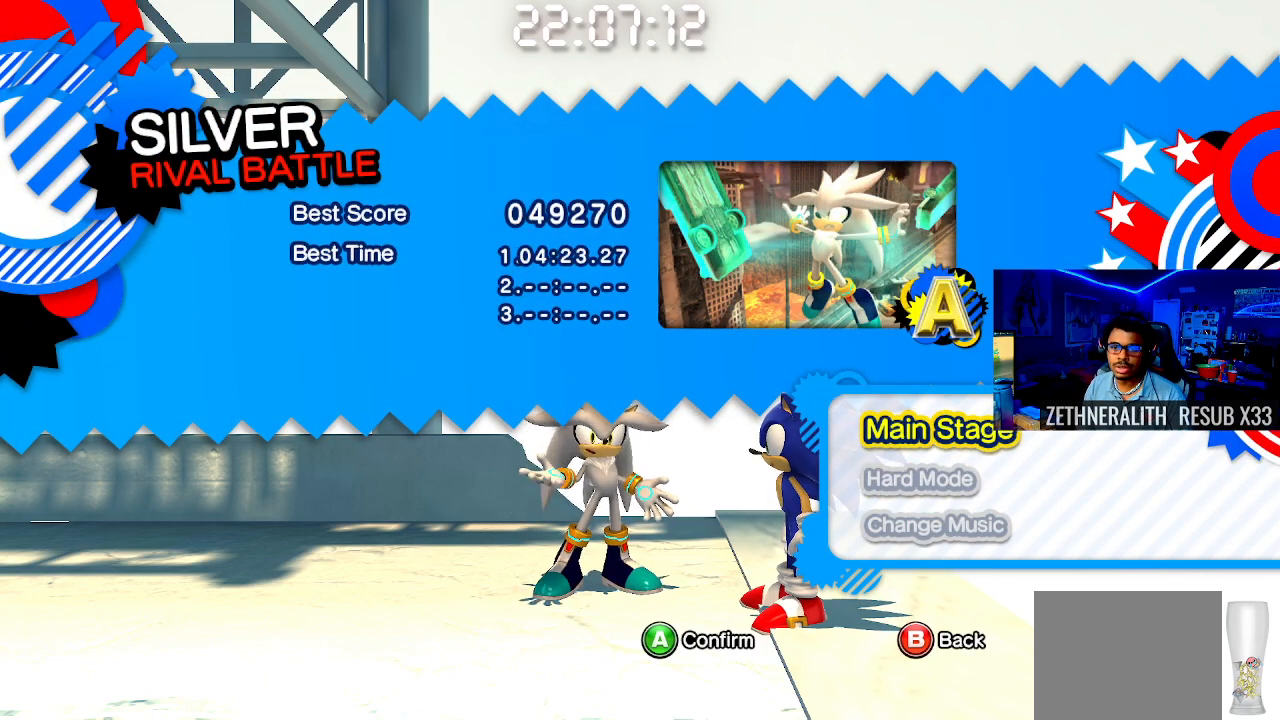
{"buttons": [], "left_stick": "center", "right_stick": "center", "events": [[200, "CROSS", "down"], [317, "CROSS", "up"]]}